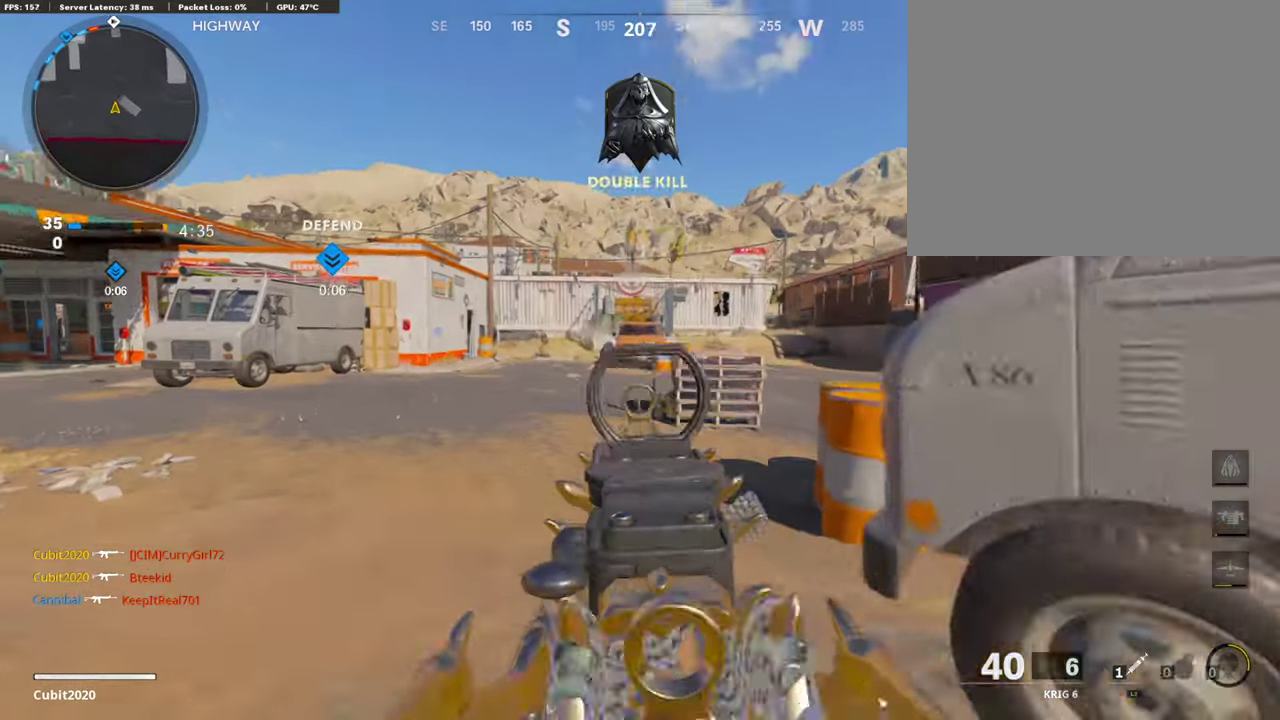
Gameplay with a controller (PlayStation layout); each line is a JSON object with the inputs held at the frame after it (dt_ms = milliseconds from this image to that frame). "button_events" lists button changes between this image and that frame as [ms after this image, input, new state], when the widget could be followed in between (sticks are given only as held states).
{"dt_ms": 403, "buttons": ["L1", "R1"], "left_stick": "left", "right_stick": "down-left"}
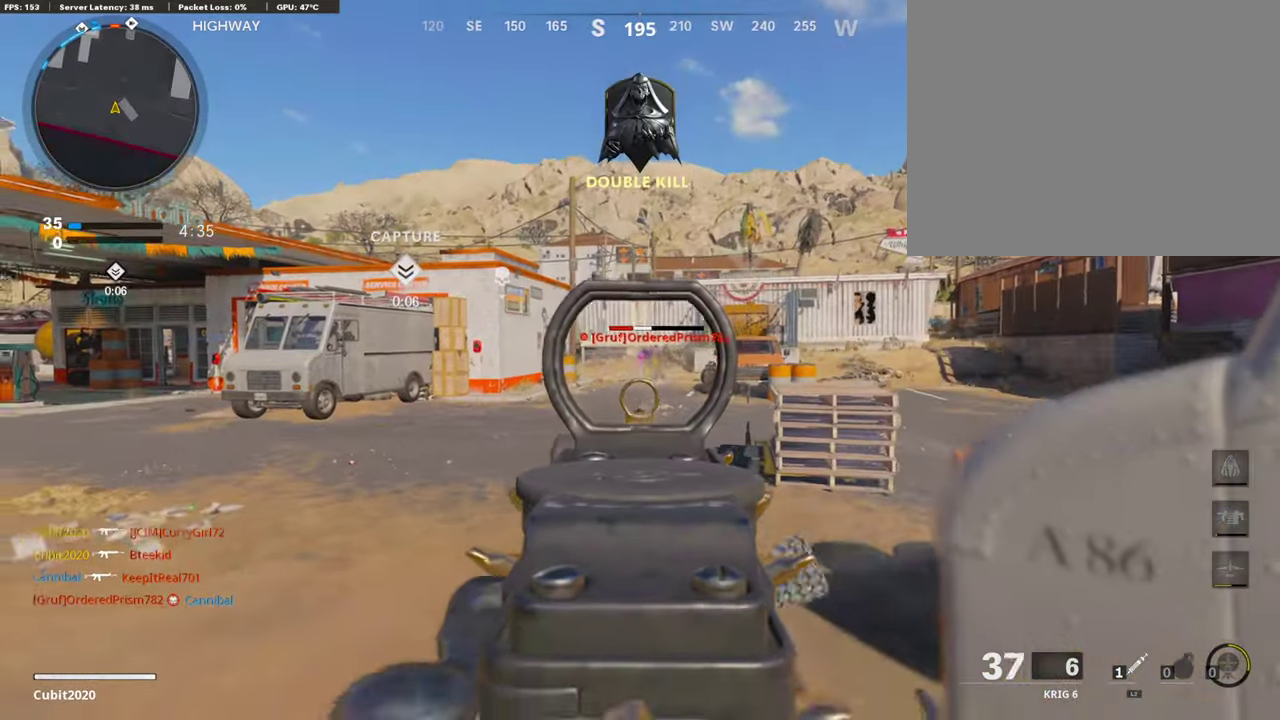
{"dt_ms": 605, "buttons": ["L1", "R1"], "left_stick": "right", "right_stick": "up", "button_events": []}
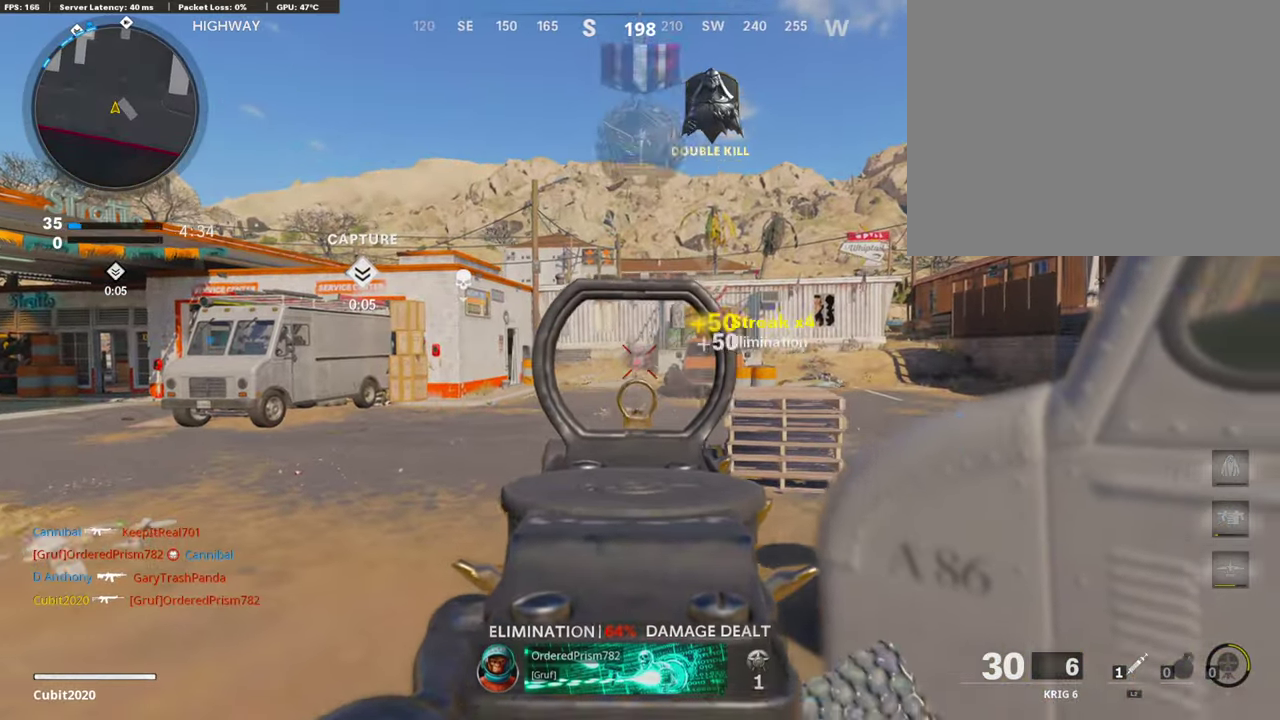
{"dt_ms": 285, "buttons": ["L1"], "left_stick": "up", "right_stick": "center", "button_events": [[117, "R1", "up"]]}
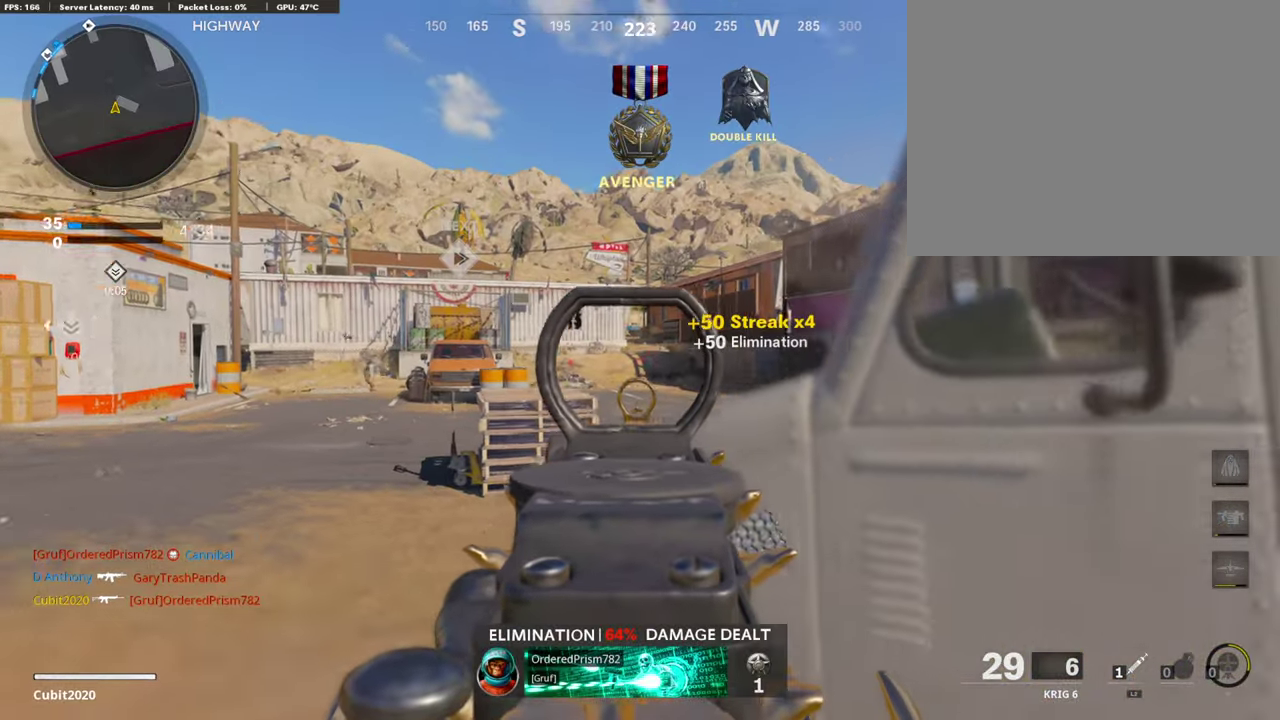
{"dt_ms": 906, "buttons": ["L1"], "left_stick": "up-right", "right_stick": "left"}
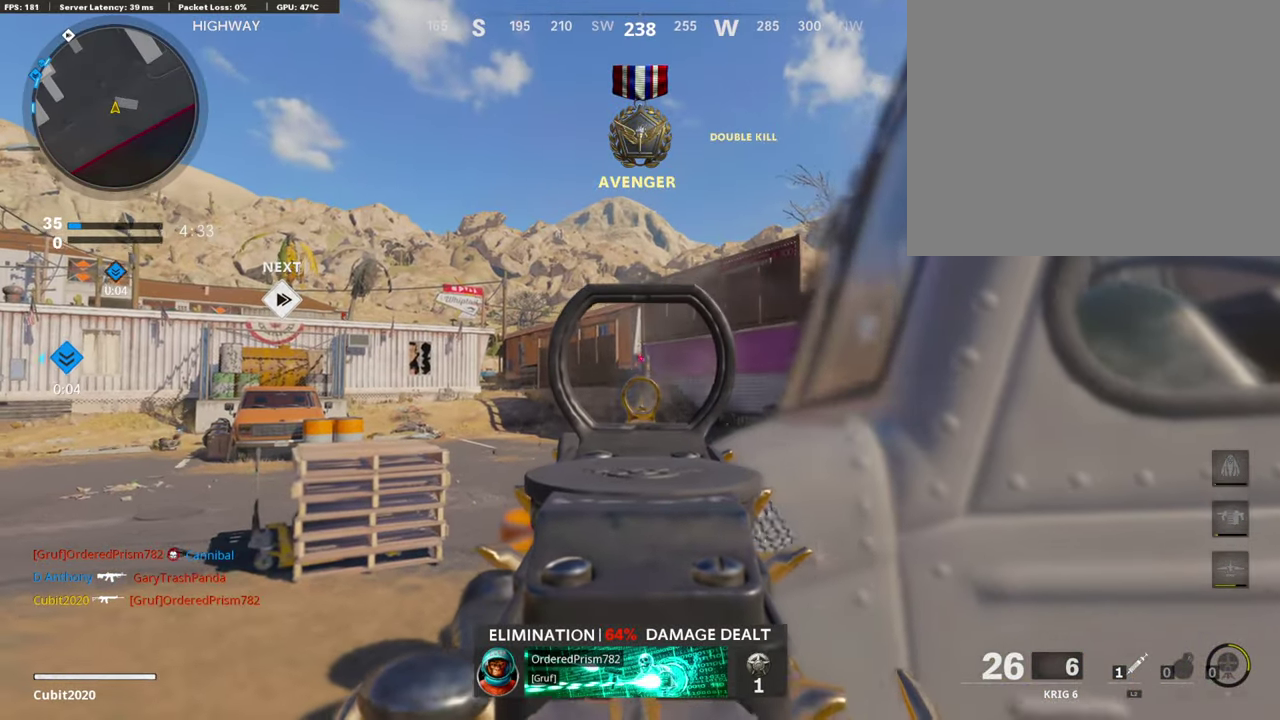
{"dt_ms": 302, "buttons": ["L1"], "left_stick": "center", "right_stick": "left"}